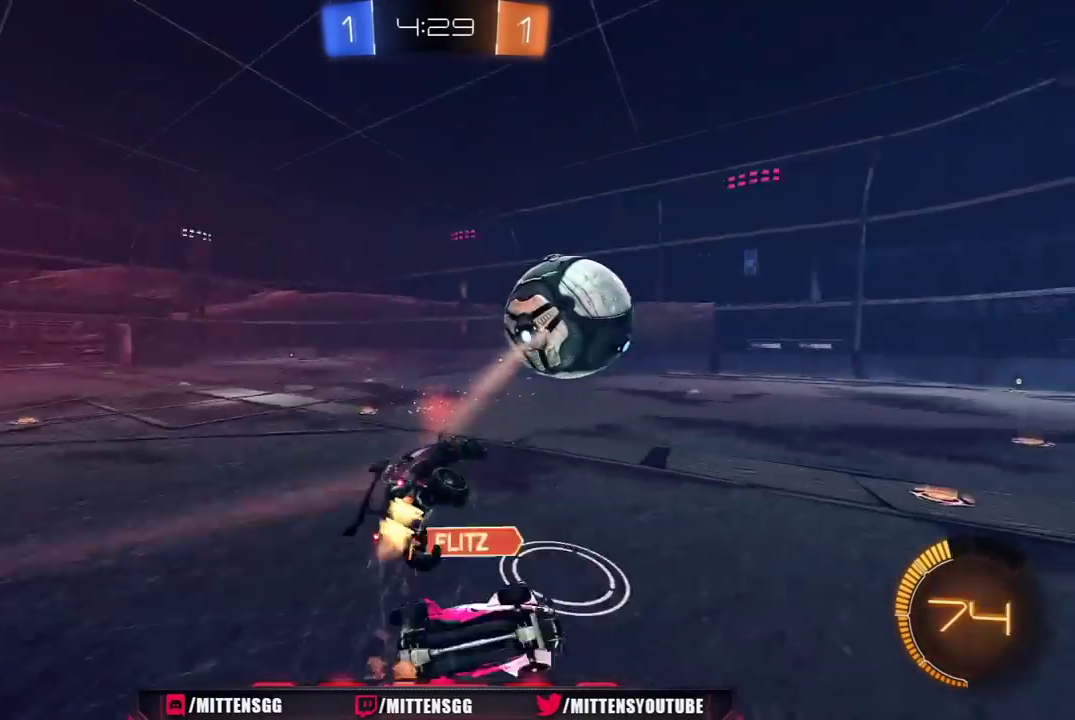
Gameplay with a controller (Xbox layout); each line is a JSON object with the inputs held at the frame after it. "events" lists button and stick changes between this image and that frame as [ms after this image, input, new state], when the widget could be followed in between. Not read: L2.
{"buttons": ["L1", "R2"], "left_stick": "down-left", "right_stick": "center"}
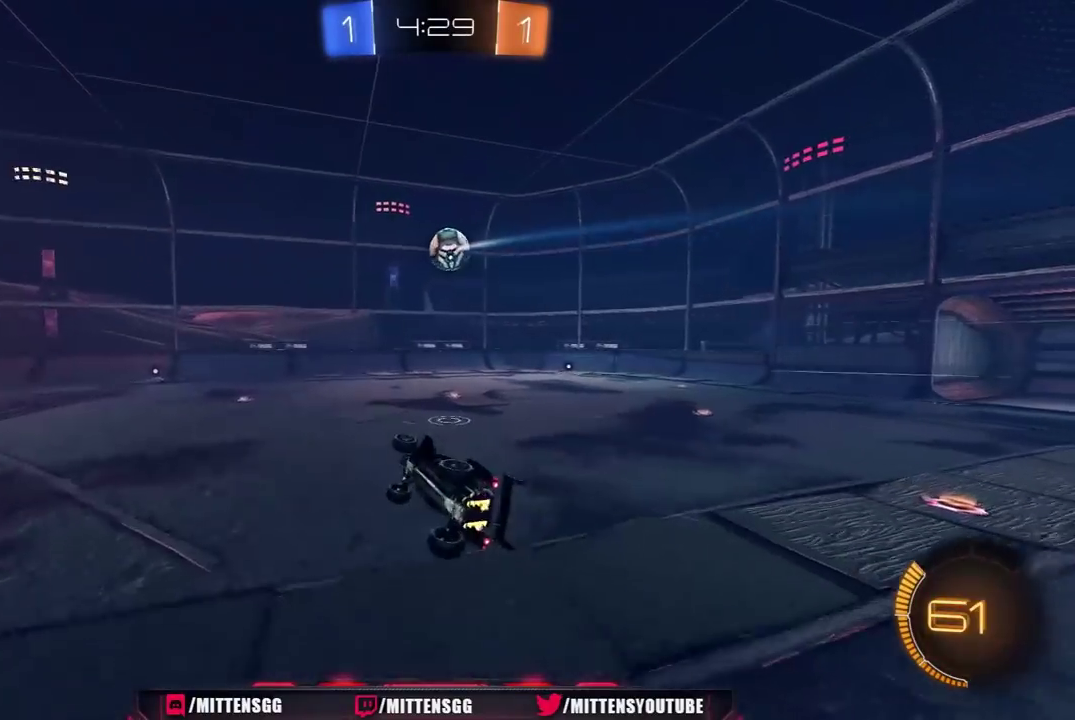
{"buttons": ["R2"], "left_stick": "right", "right_stick": "center", "events": [[133, "L1", "up"], [167, "R2", "up"], [183, "left_stick", "center"], [233, "R2", "down"], [283, "left_stick", "right"], [383, "left_stick", "center"], [483, "left_stick", "right"]]}
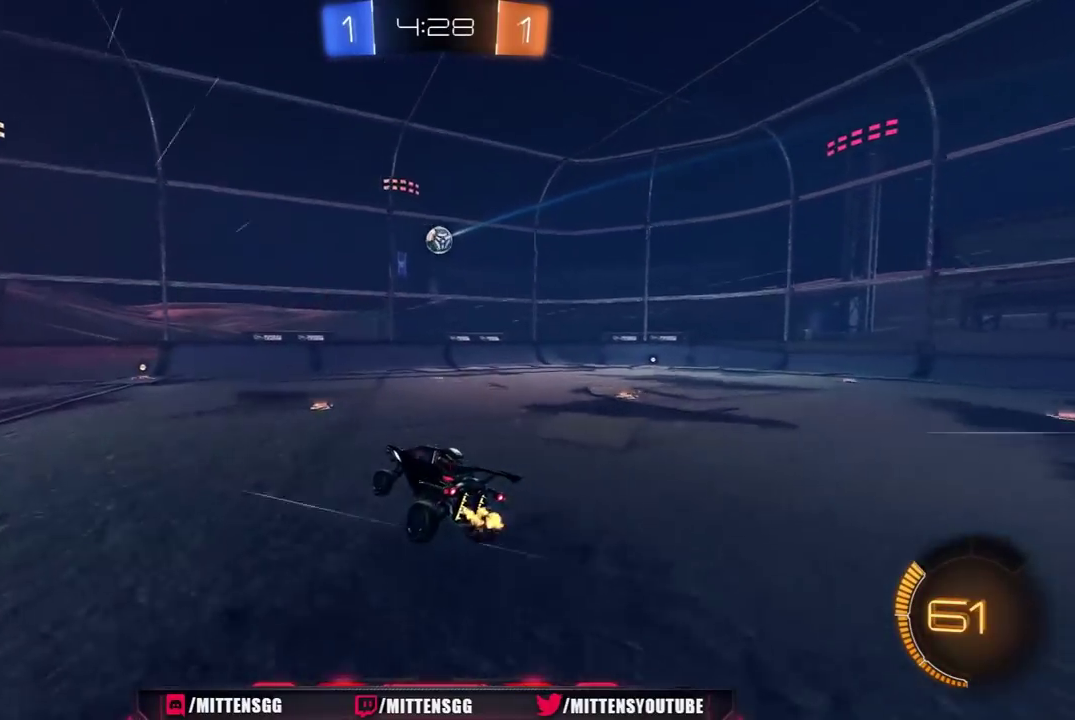
{"buttons": ["R1", "R2"], "left_stick": "right", "right_stick": "center", "events": [[300, "R1", "down"], [417, "R1", "up"], [467, "R1", "down"]]}
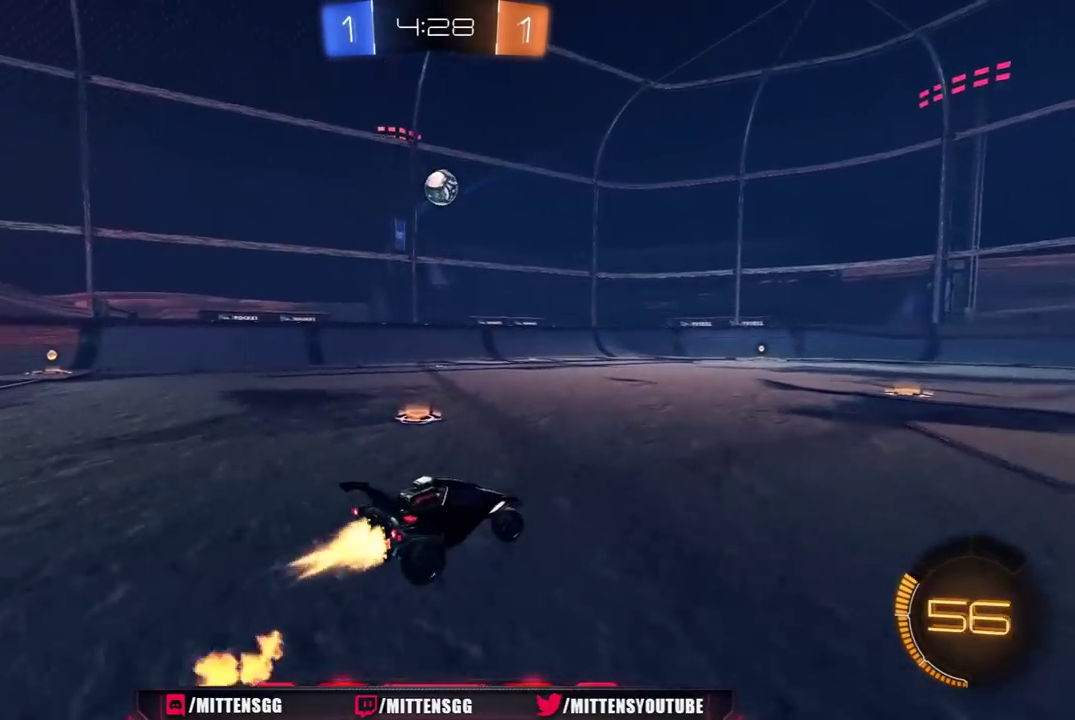
{"buttons": ["R2"], "left_stick": "center", "right_stick": "center", "events": [[117, "L1", "down"], [150, "R1", "up"], [233, "L1", "up"], [250, "R1", "down"], [467, "R1", "up"], [483, "left_stick", "center"]]}
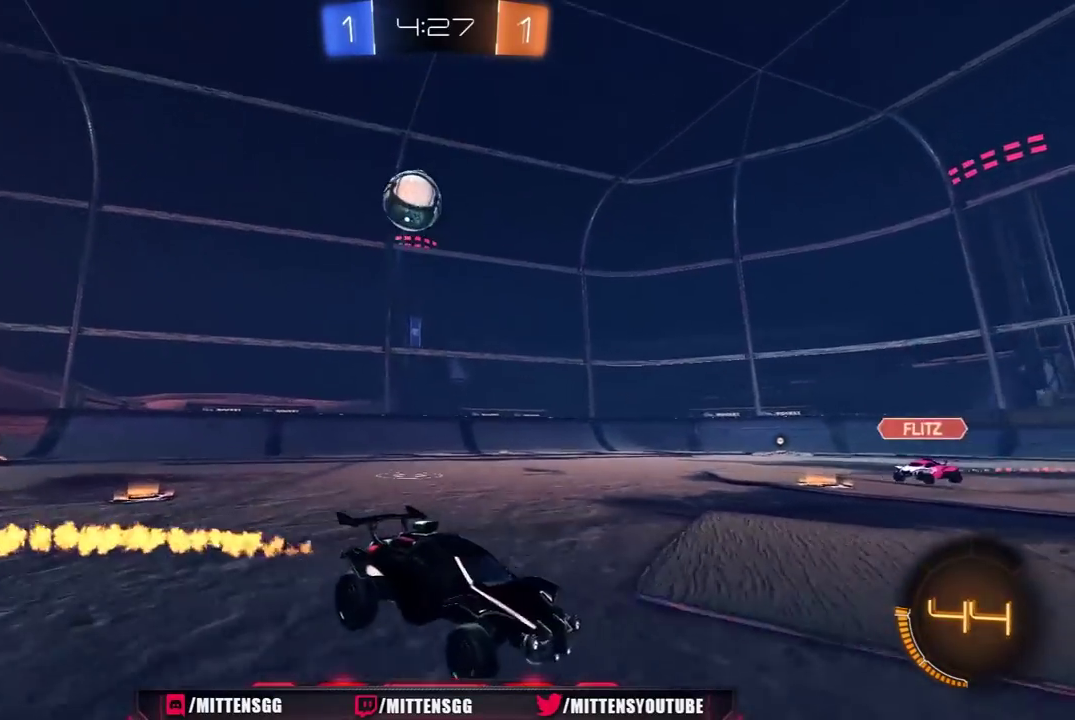
{"buttons": ["R1", "R2"], "left_stick": "center", "right_stick": "center", "events": [[200, "left_stick", "right"], [300, "left_stick", "center"], [400, "R1", "down"]]}
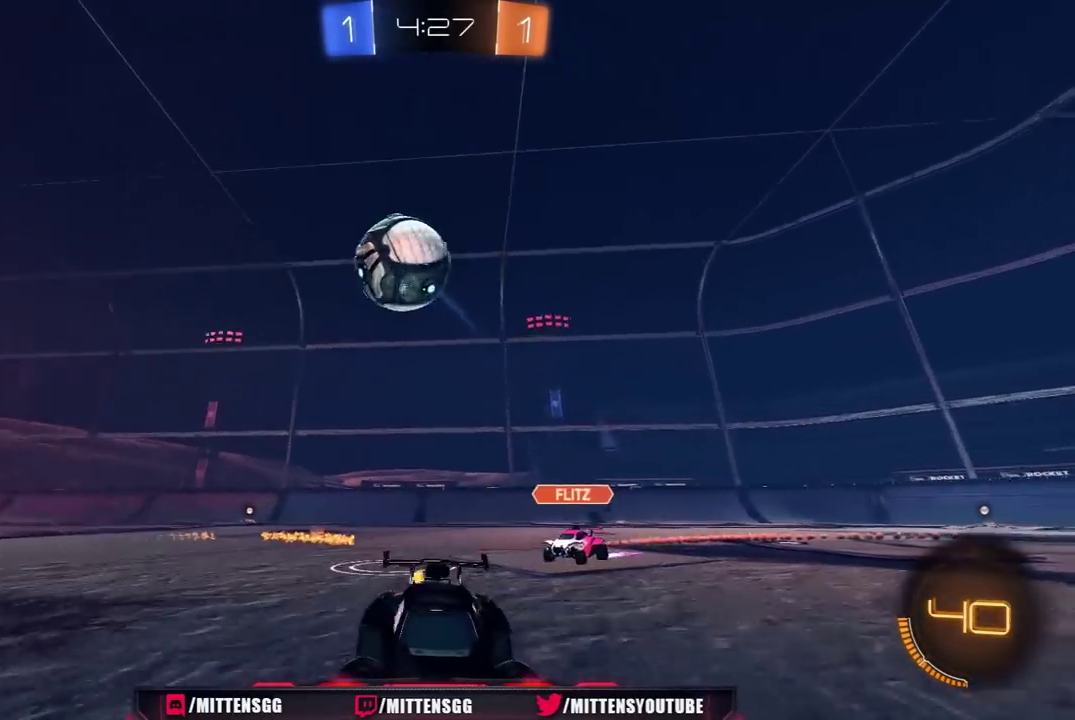
{"buttons": ["R2"], "left_stick": "right", "right_stick": "center", "events": [[33, "R1", "up"], [33, "left_stick", "right"], [67, "L1", "down"], [267, "L1", "up"]]}
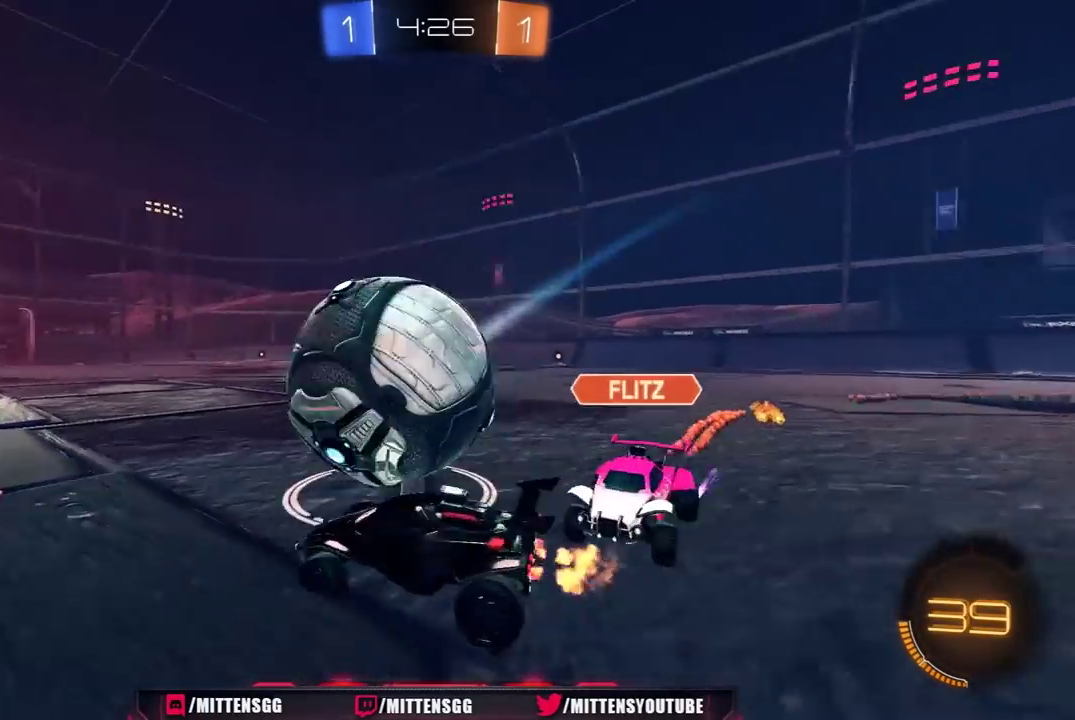
{"buttons": ["R2"], "left_stick": "center", "right_stick": "center", "events": [[67, "left_stick", "left"], [250, "left_stick", "center"]]}
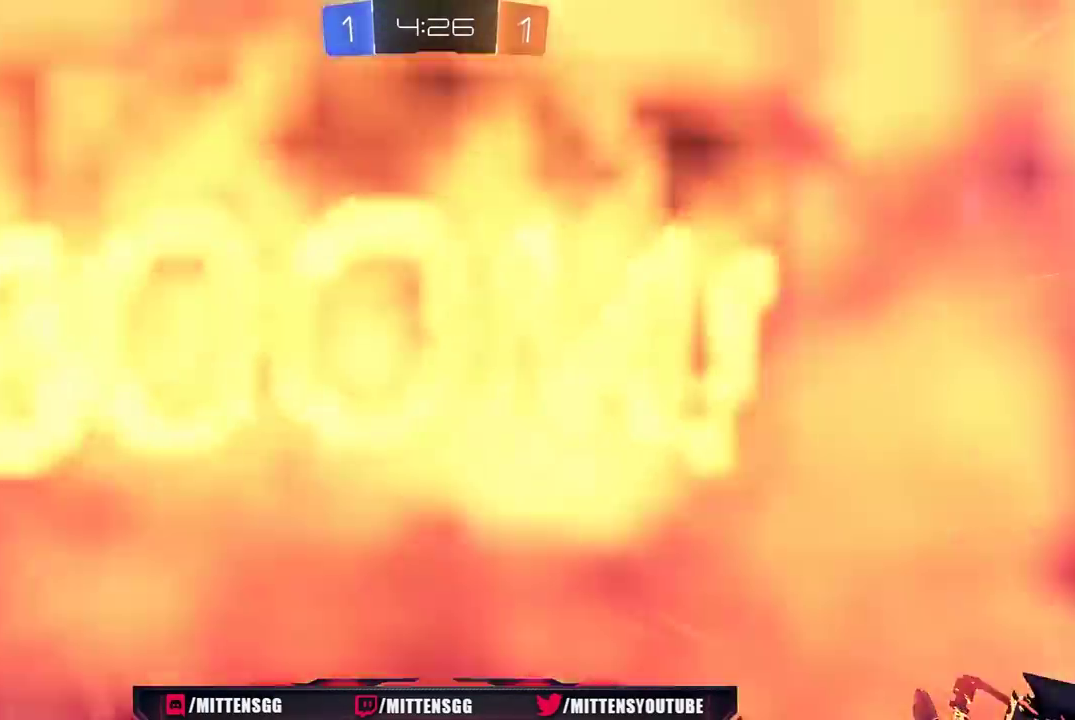
{"buttons": ["R2"], "left_stick": "center", "right_stick": "center", "events": []}
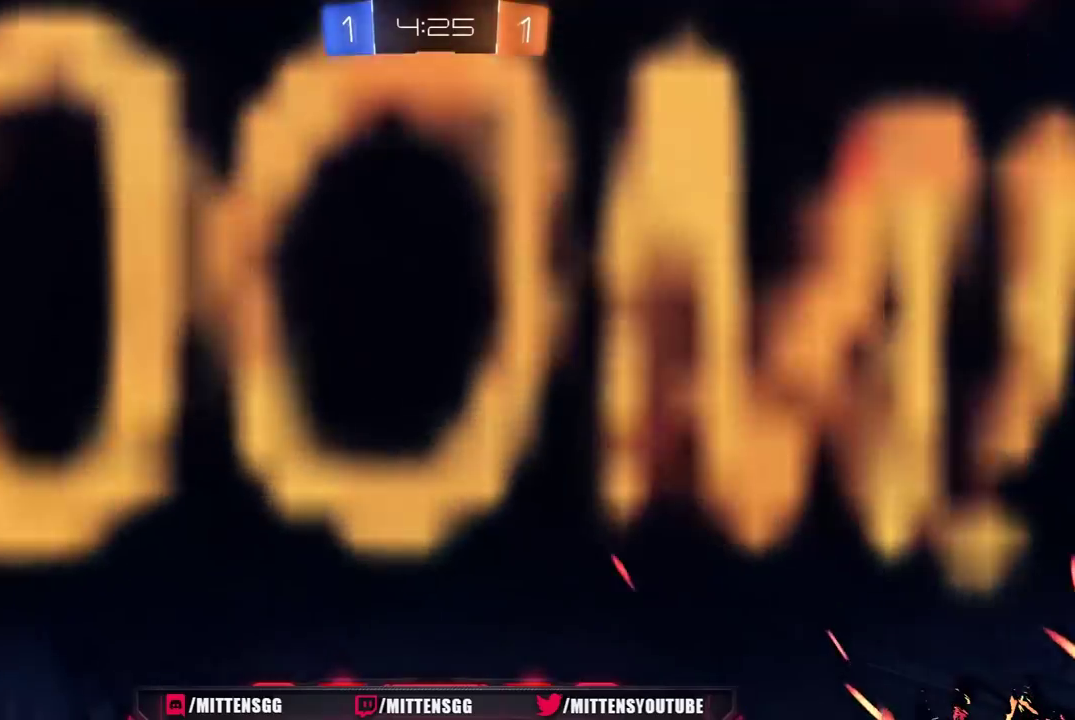
{"buttons": ["R2"], "left_stick": "center", "right_stick": "center", "events": []}
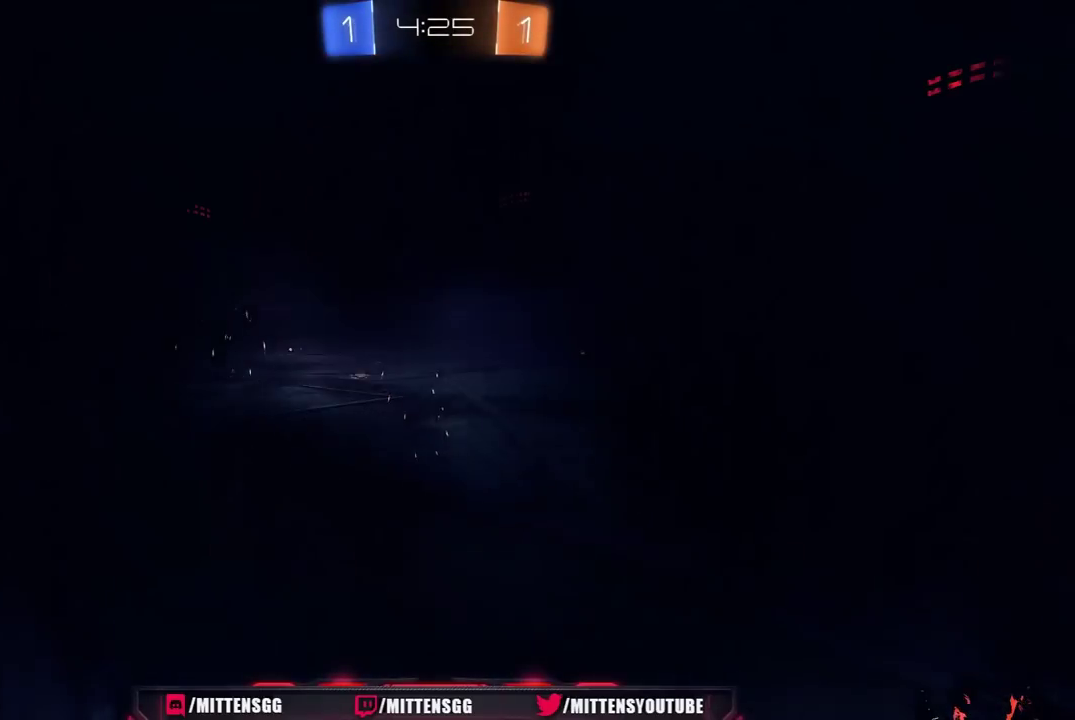
{"buttons": ["R2"], "left_stick": "center", "right_stick": "center", "events": []}
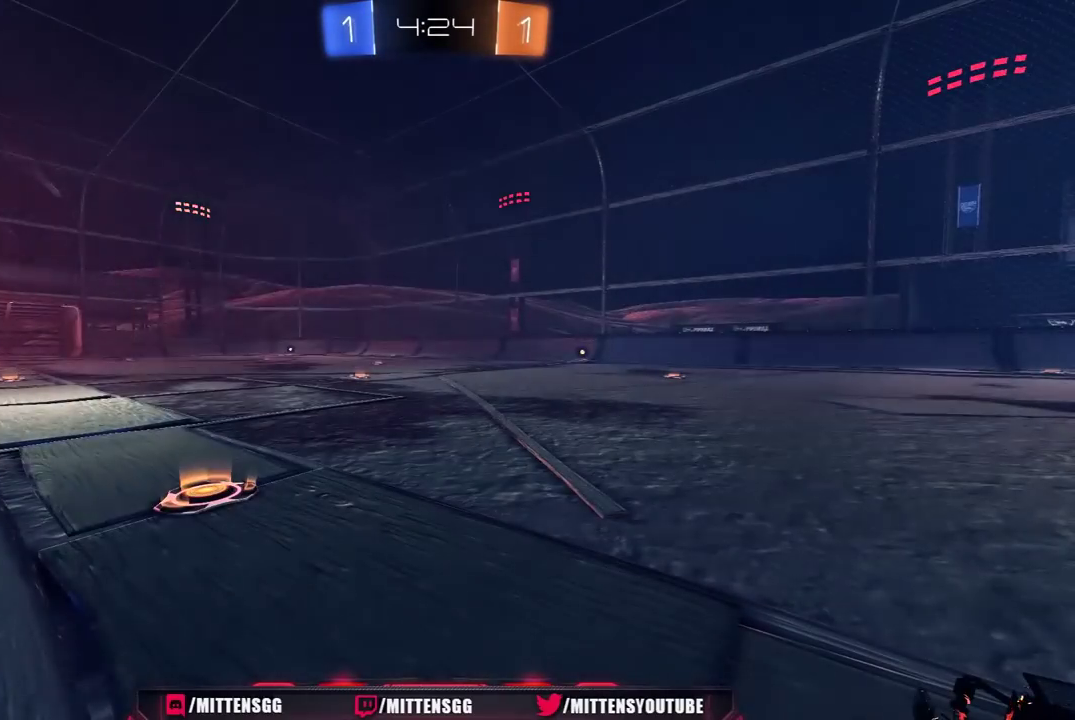
{"buttons": ["R2"], "left_stick": "center", "right_stick": "center", "events": []}
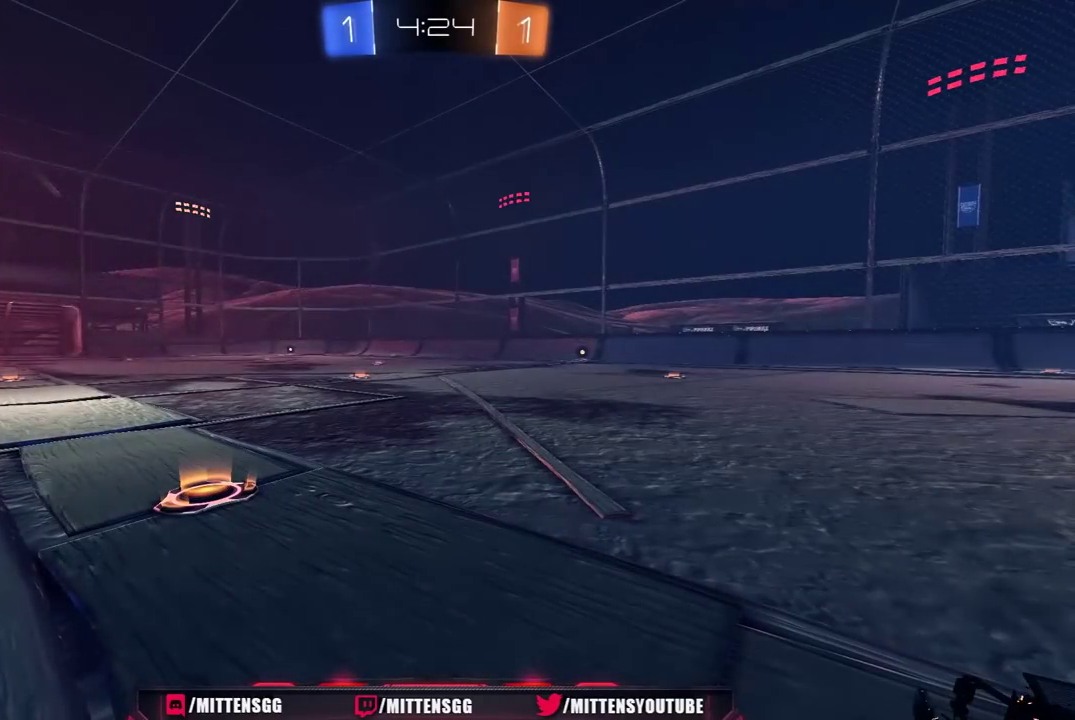
{"buttons": ["R2"], "left_stick": "center", "right_stick": "center", "events": []}
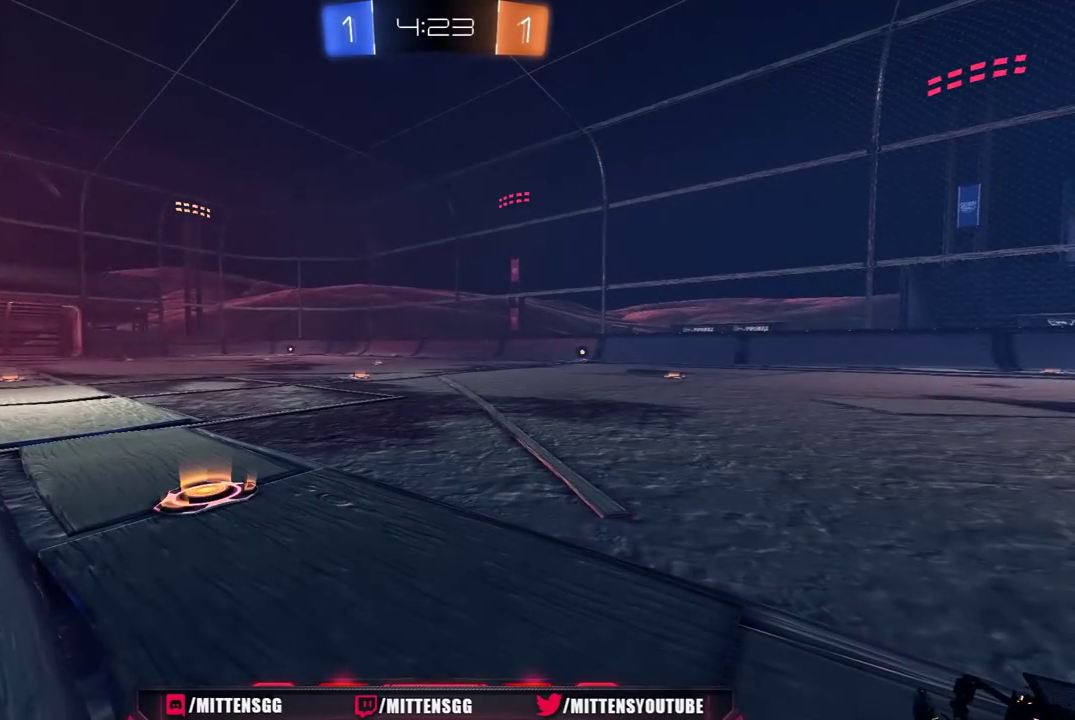
{"buttons": ["R2"], "left_stick": "left", "right_stick": "center", "events": [[350, "left_stick", "left"]]}
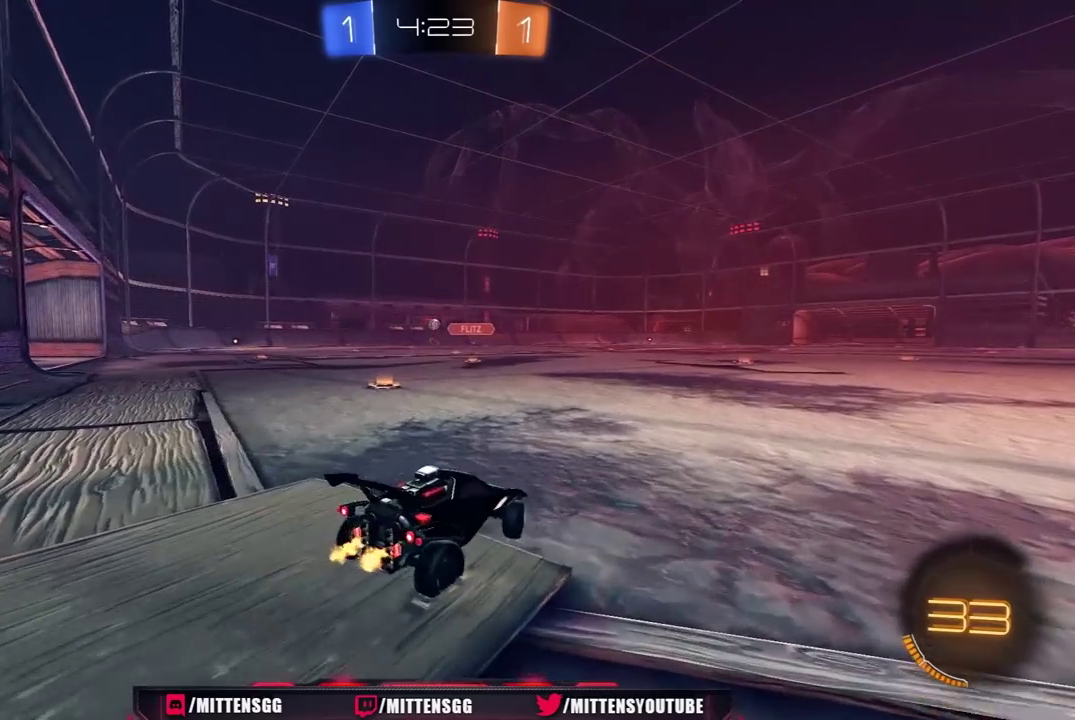
{"buttons": ["R1", "R2"], "left_stick": "up", "right_stick": "center", "events": [[367, "left_stick", "center"], [400, "A", "down"], [417, "left_stick", "up"], [483, "A", "up"], [500, "R1", "down"]]}
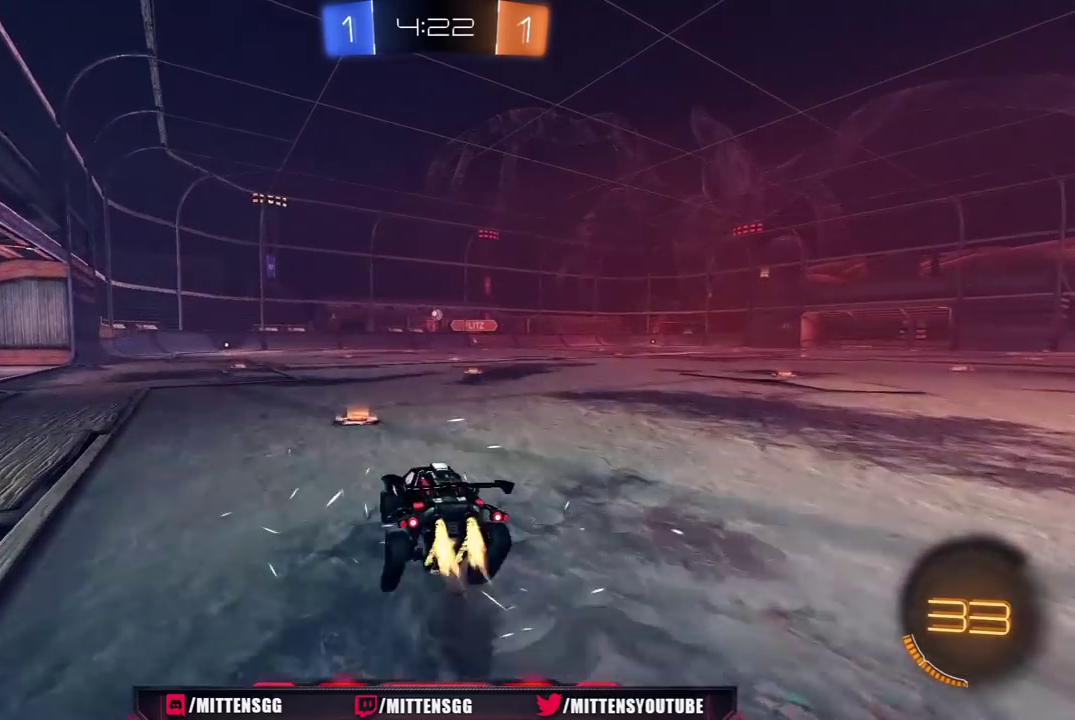
{"buttons": ["R2"], "left_stick": "down", "right_stick": "center", "events": [[83, "left_stick", "center"], [250, "left_stick", "down"], [417, "R1", "up"]]}
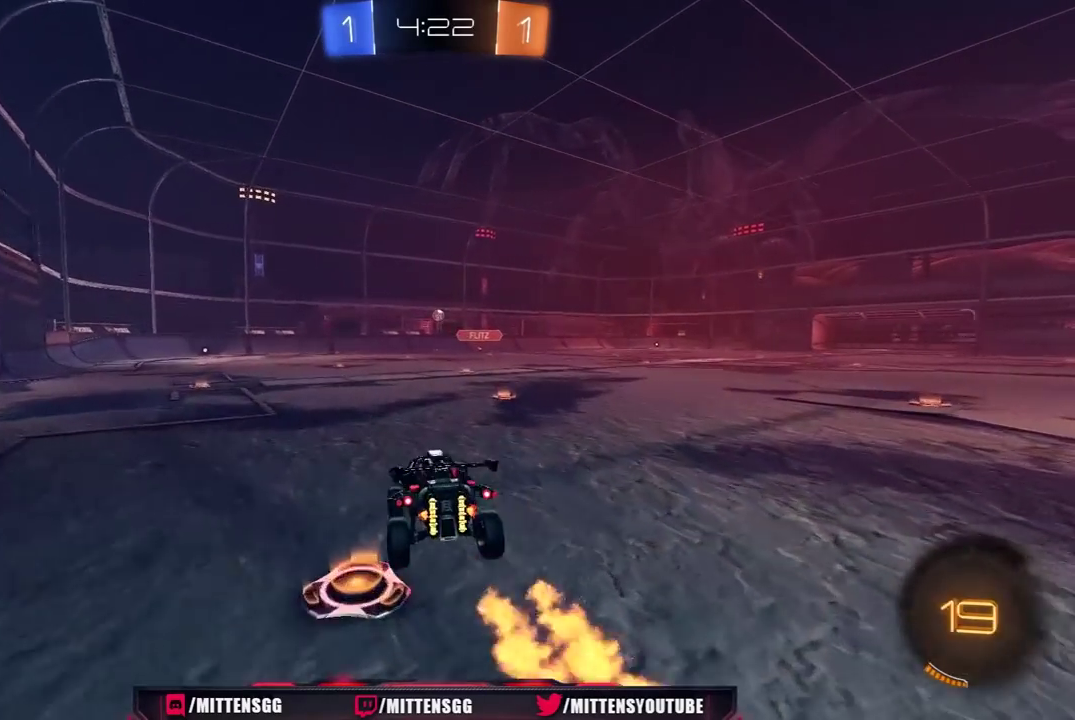
{"buttons": ["R1", "R2"], "left_stick": "left", "right_stick": "center", "events": [[117, "left_stick", "center"], [167, "left_stick", "up"], [283, "A", "down"], [333, "left_stick", "up-left"], [367, "A", "up"], [400, "left_stick", "left"], [417, "R1", "down"]]}
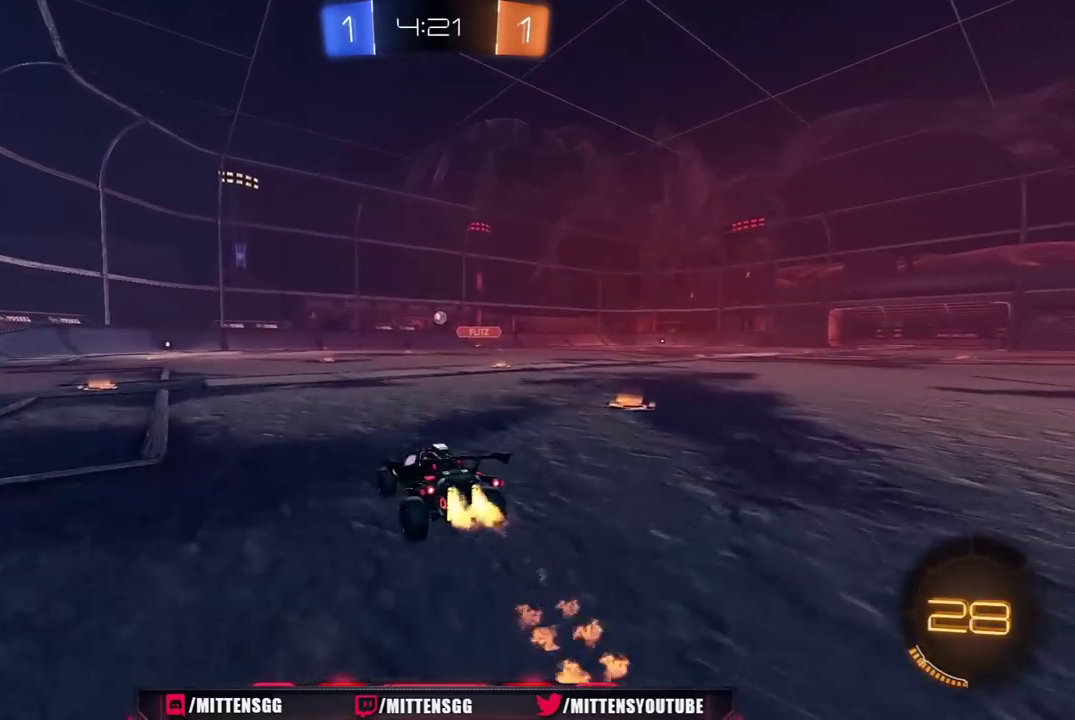
{"buttons": ["L1", "R2"], "left_stick": "right", "right_stick": "center", "events": [[167, "left_stick", "down-left"], [383, "R1", "up"], [383, "left_stick", "right"], [417, "L1", "down"]]}
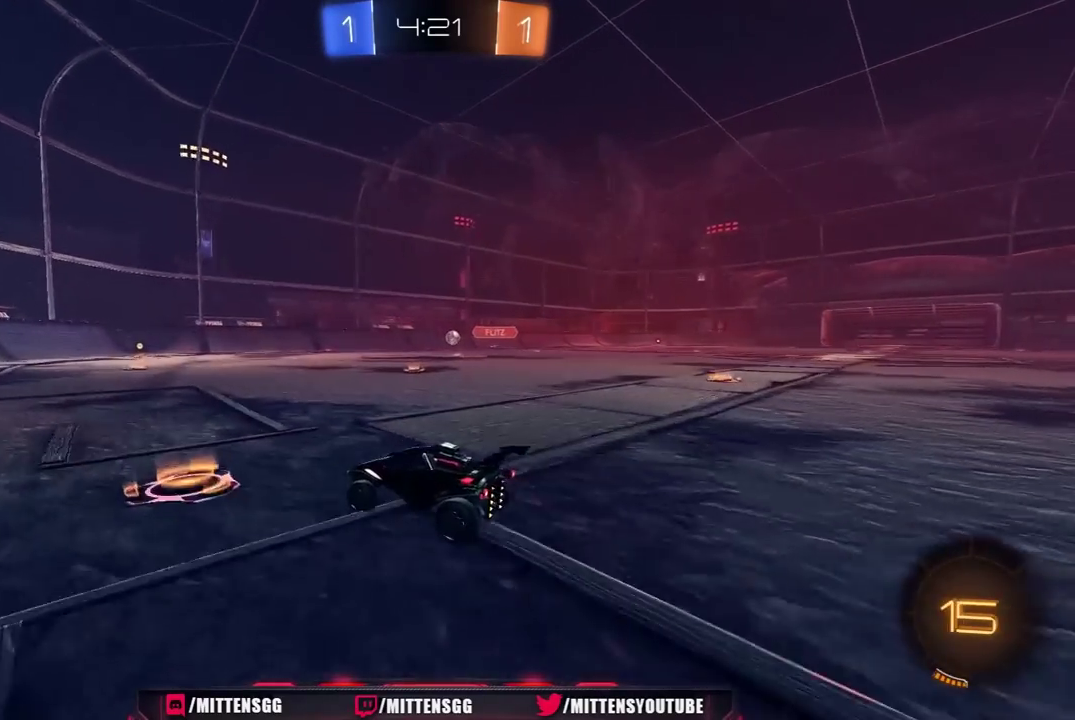
{"buttons": ["R1", "R2"], "left_stick": "center", "right_stick": "center", "events": [[17, "L1", "up"], [17, "R1", "down"], [117, "left_stick", "up-left"], [233, "left_stick", "center"], [383, "R1", "up"], [450, "R1", "down"]]}
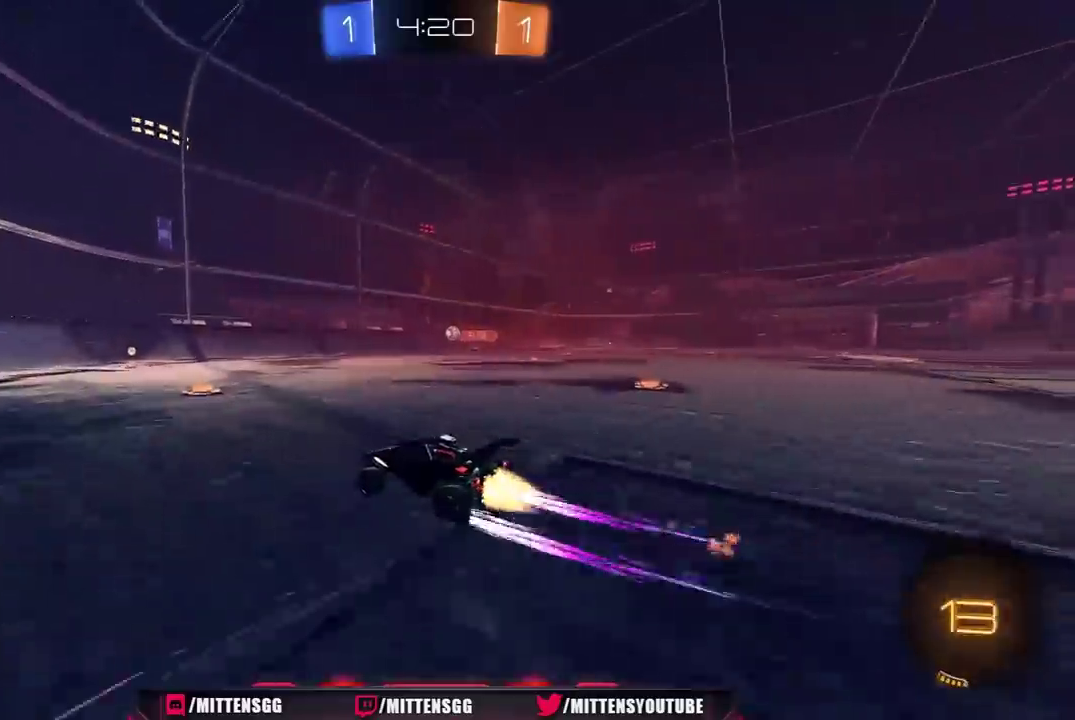
{"buttons": ["R2"], "left_stick": "center", "right_stick": "center", "events": [[117, "R1", "up"], [167, "left_stick", "right"], [283, "left_stick", "center"], [450, "R1", "down"], [500, "R1", "up"]]}
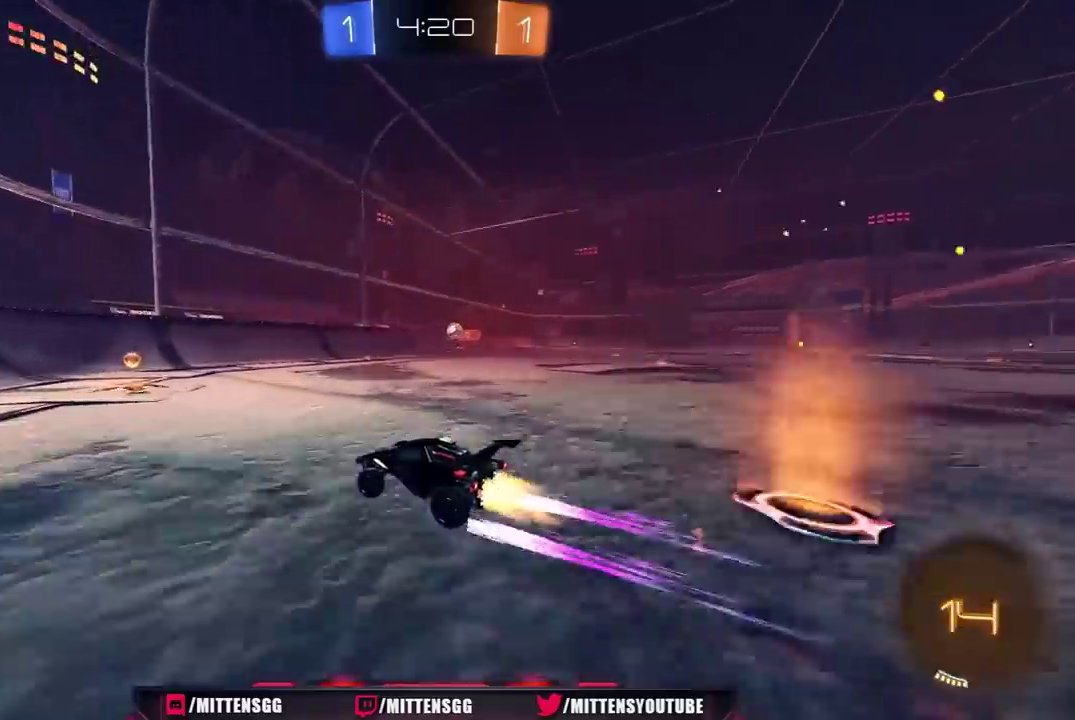
{"buttons": ["R2"], "left_stick": "right", "right_stick": "center", "events": [[100, "R1", "down"], [167, "R1", "up"], [167, "left_stick", "right"], [183, "L1", "down"], [250, "R1", "down"], [283, "L1", "up"], [500, "R1", "up"]]}
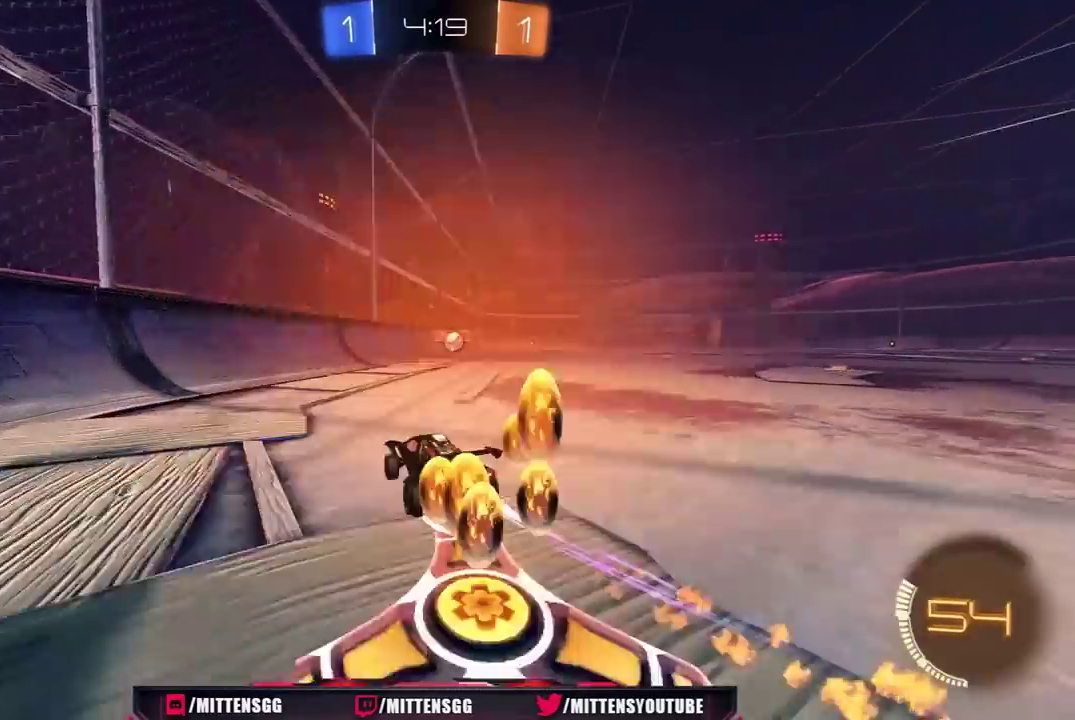
{"buttons": ["L1", "R2"], "left_stick": "right", "right_stick": "center", "events": [[50, "R1", "down"], [133, "left_stick", "center"], [233, "R1", "up"], [383, "R2", "up"], [383, "left_stick", "right"], [400, "L1", "down"], [483, "R2", "down"]]}
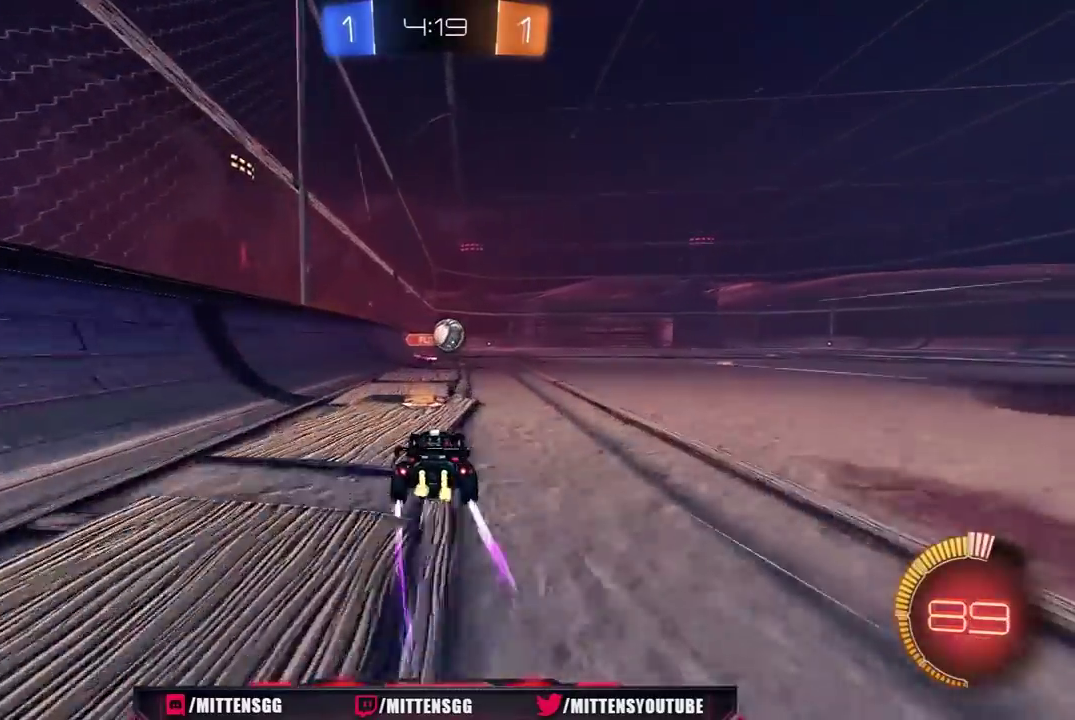
{"buttons": ["R1", "R2"], "left_stick": "right", "right_stick": "center", "events": [[33, "R1", "down"], [67, "L1", "up"]]}
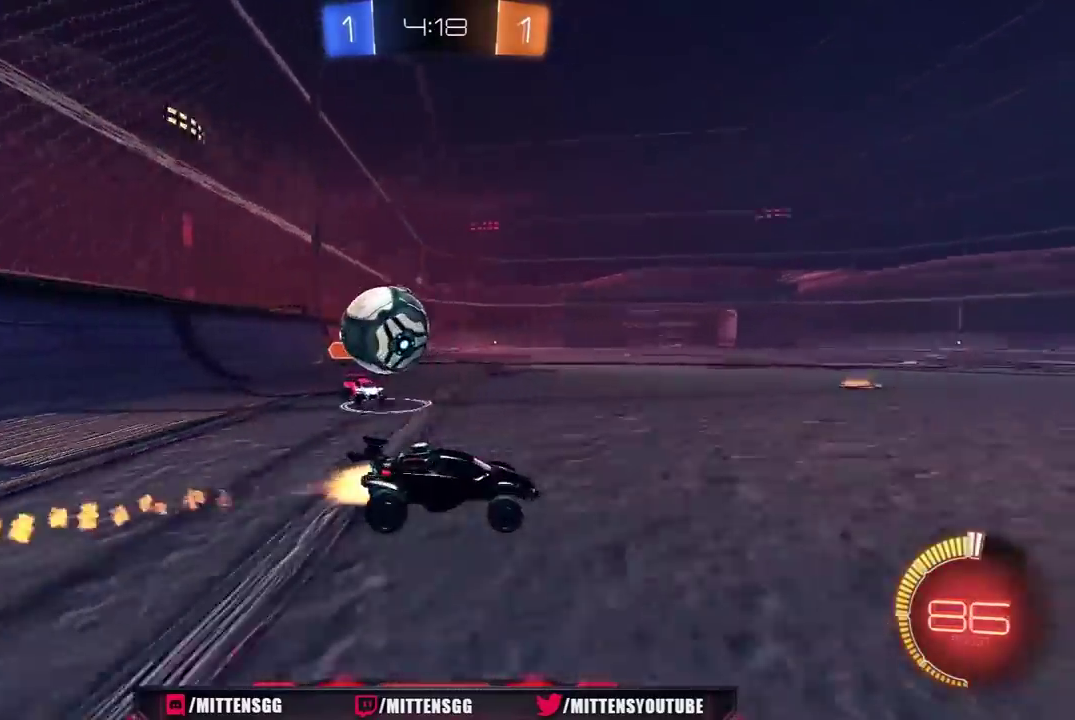
{"buttons": [], "left_stick": "right", "right_stick": "center", "events": [[217, "left_stick", "center"], [233, "R1", "up"], [267, "left_stick", "right"], [283, "L1", "down"], [383, "R2", "up"], [450, "L1", "up"]]}
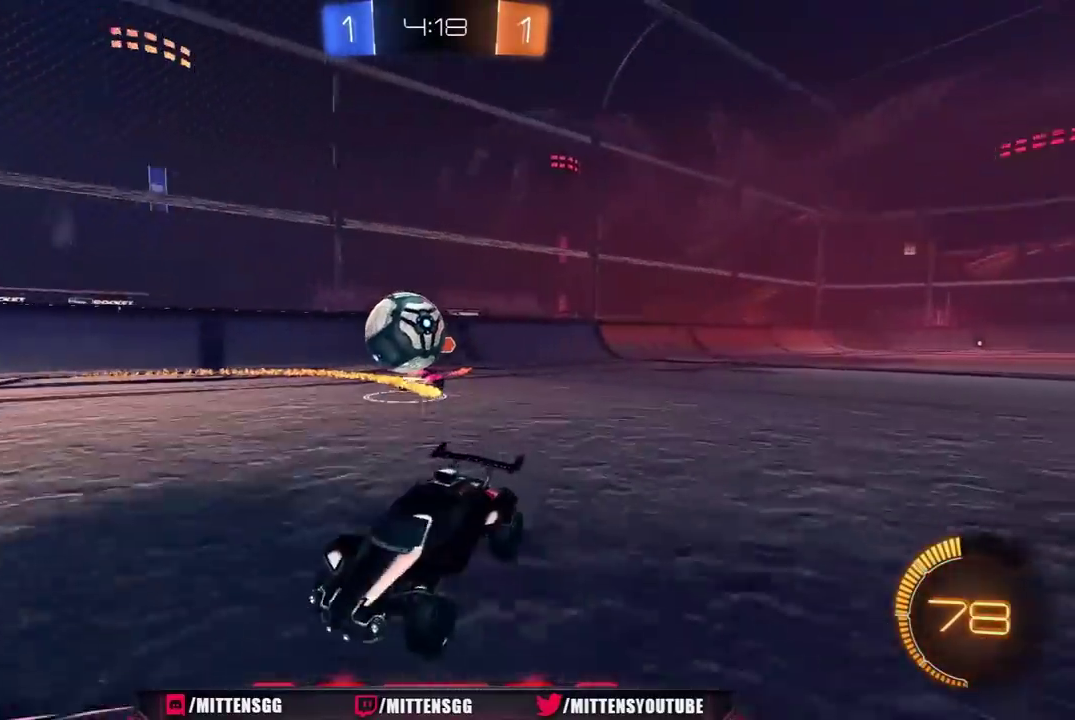
{"buttons": ["R1", "R2"], "left_stick": "center", "right_stick": "center", "events": [[217, "A", "down"], [217, "R2", "down"], [217, "left_stick", "down-right"], [367, "R1", "down"], [450, "A", "up"], [450, "left_stick", "center"]]}
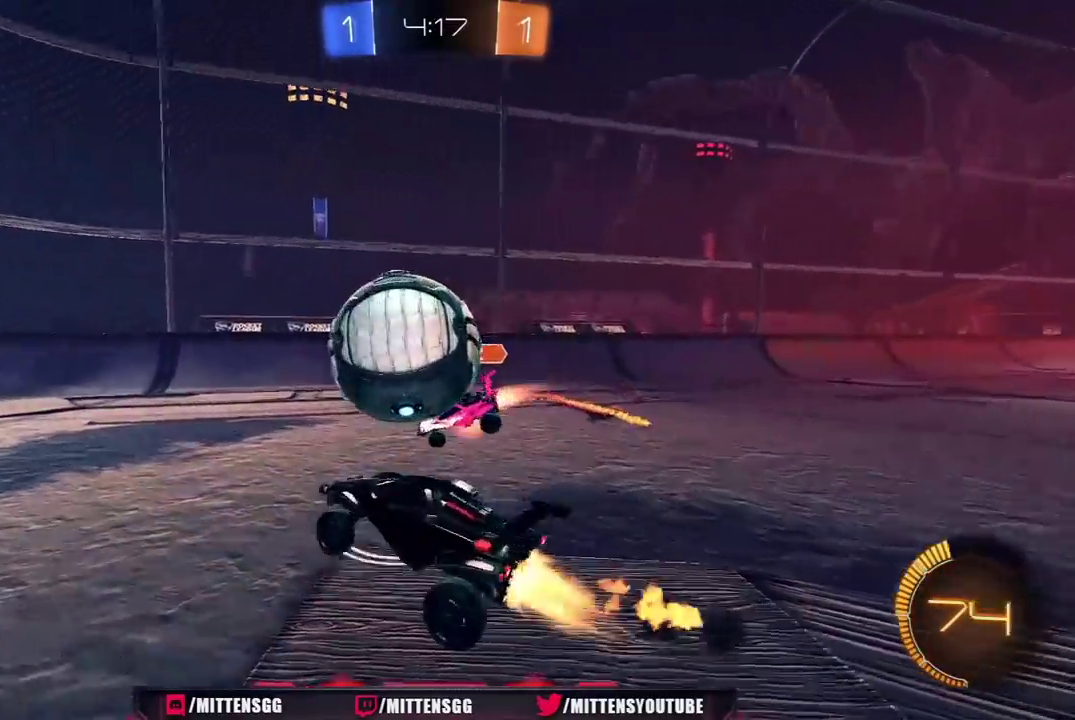
{"buttons": ["L1", "R2"], "left_stick": "down-left", "right_stick": "center", "events": [[17, "A", "down"], [117, "A", "up"], [117, "left_stick", "up-left"], [150, "L1", "down"], [267, "left_stick", "left"], [317, "R1", "up"], [317, "left_stick", "down-left"]]}
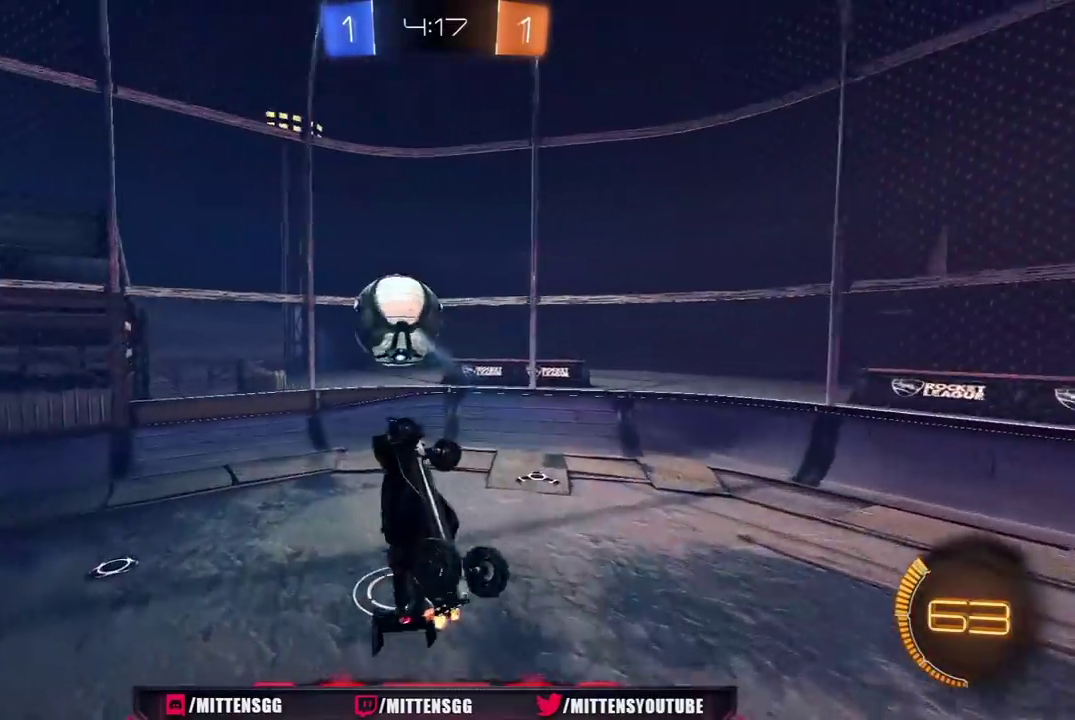
{"buttons": ["R1", "R2"], "left_stick": "up", "right_stick": "center", "events": [[17, "L1", "up"], [33, "left_stick", "down"], [150, "R1", "down"], [167, "left_stick", "down-left"], [317, "left_stick", "up-left"], [483, "left_stick", "up"]]}
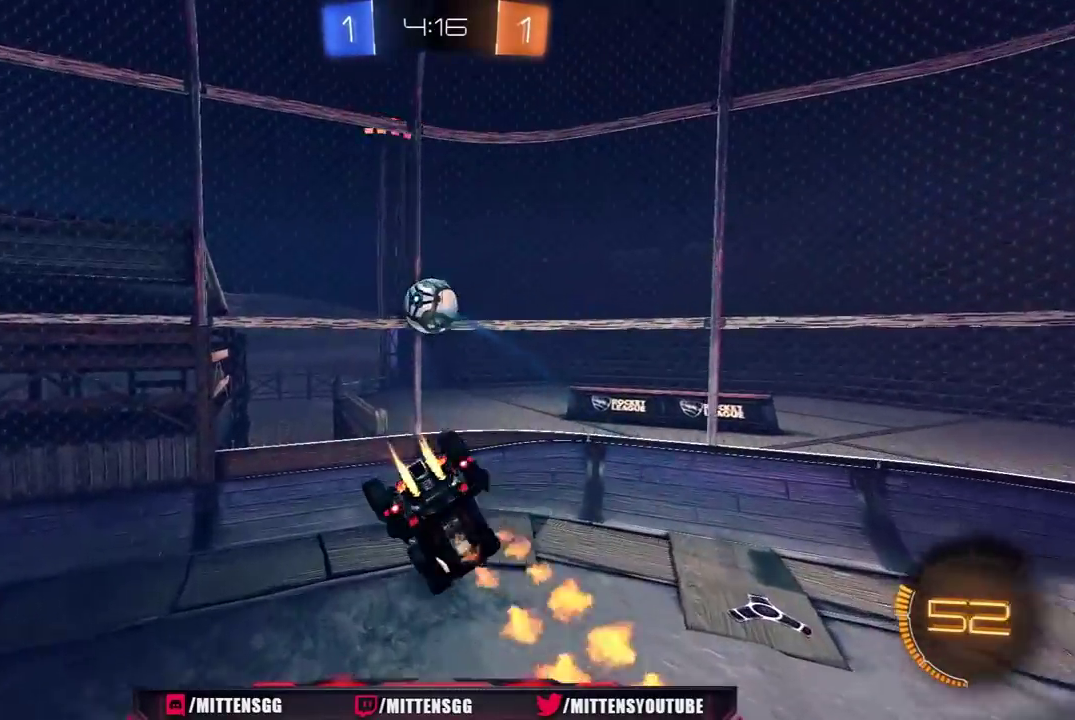
{"buttons": ["R1", "R2"], "left_stick": "center", "right_stick": "center", "events": [[33, "left_stick", "center"], [217, "left_stick", "down-left"], [233, "L1", "down"], [283, "left_stick", "left"], [367, "L1", "up"], [433, "left_stick", "center"]]}